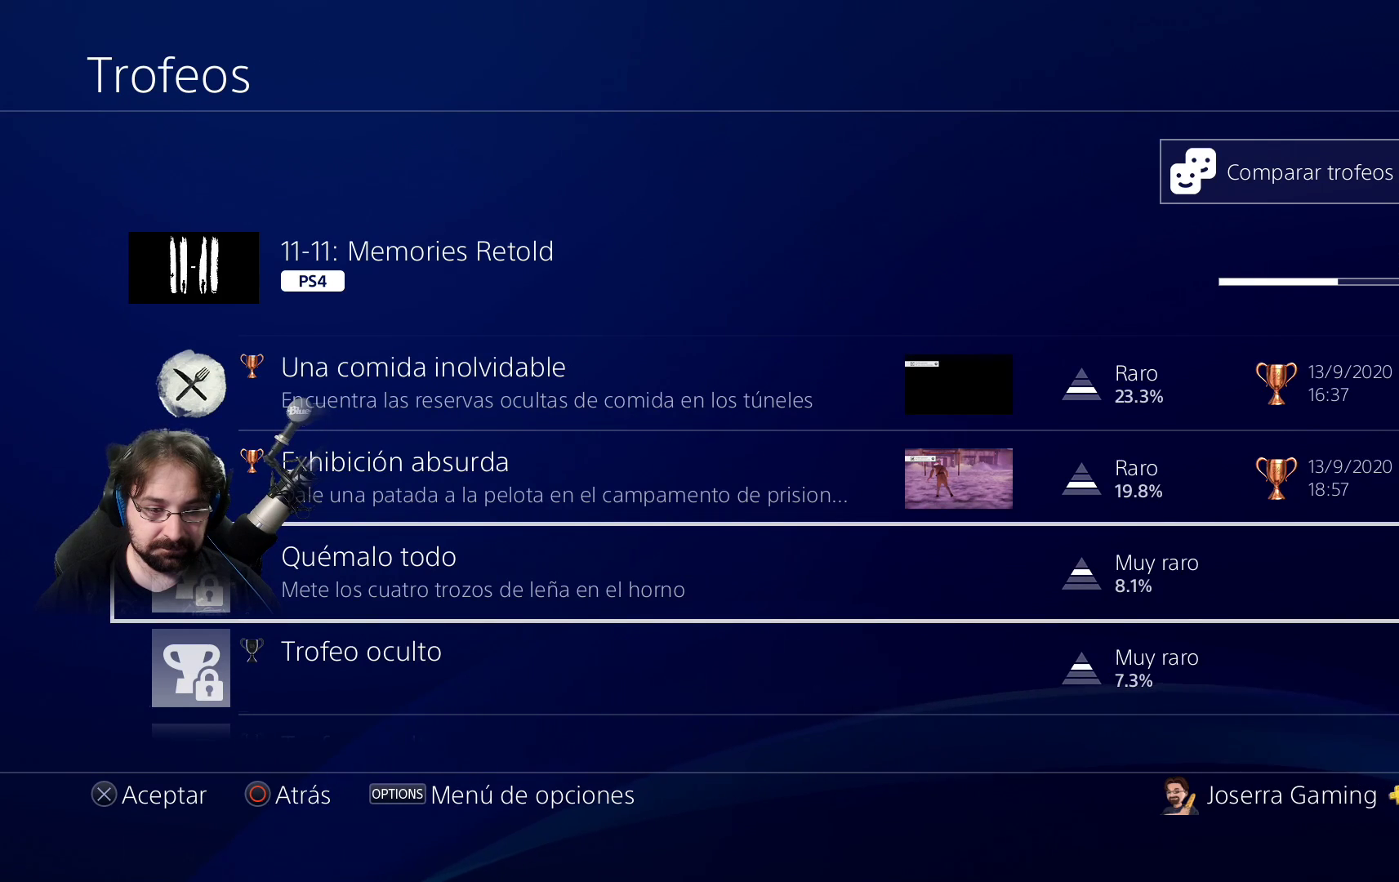
Gameplay with a controller (PlayStation layout); each line is a JSON object with the inputs held at the frame after it. "events" lists button and stick changes between this image and that frame as [ms after this image, input, new state], when the widget could be followed in between.
{"buttons": ["DPAD_DOWN"], "left_stick": "center", "right_stick": "center", "events": [[300, "DPAD_DOWN", "down"]]}
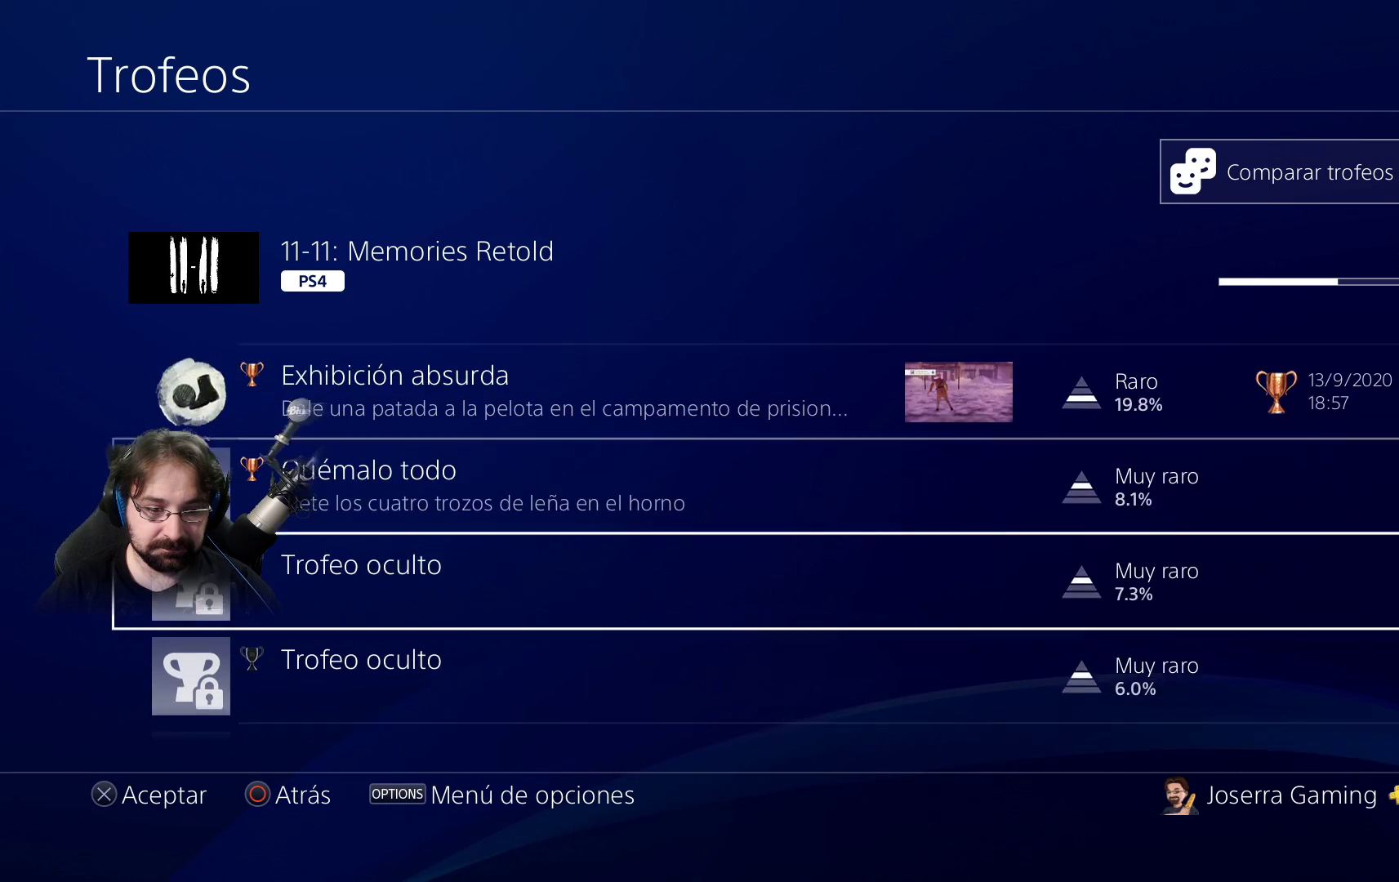
{"buttons": [], "left_stick": "center", "right_stick": "center", "events": [[133, "DPAD_DOWN", "up"]]}
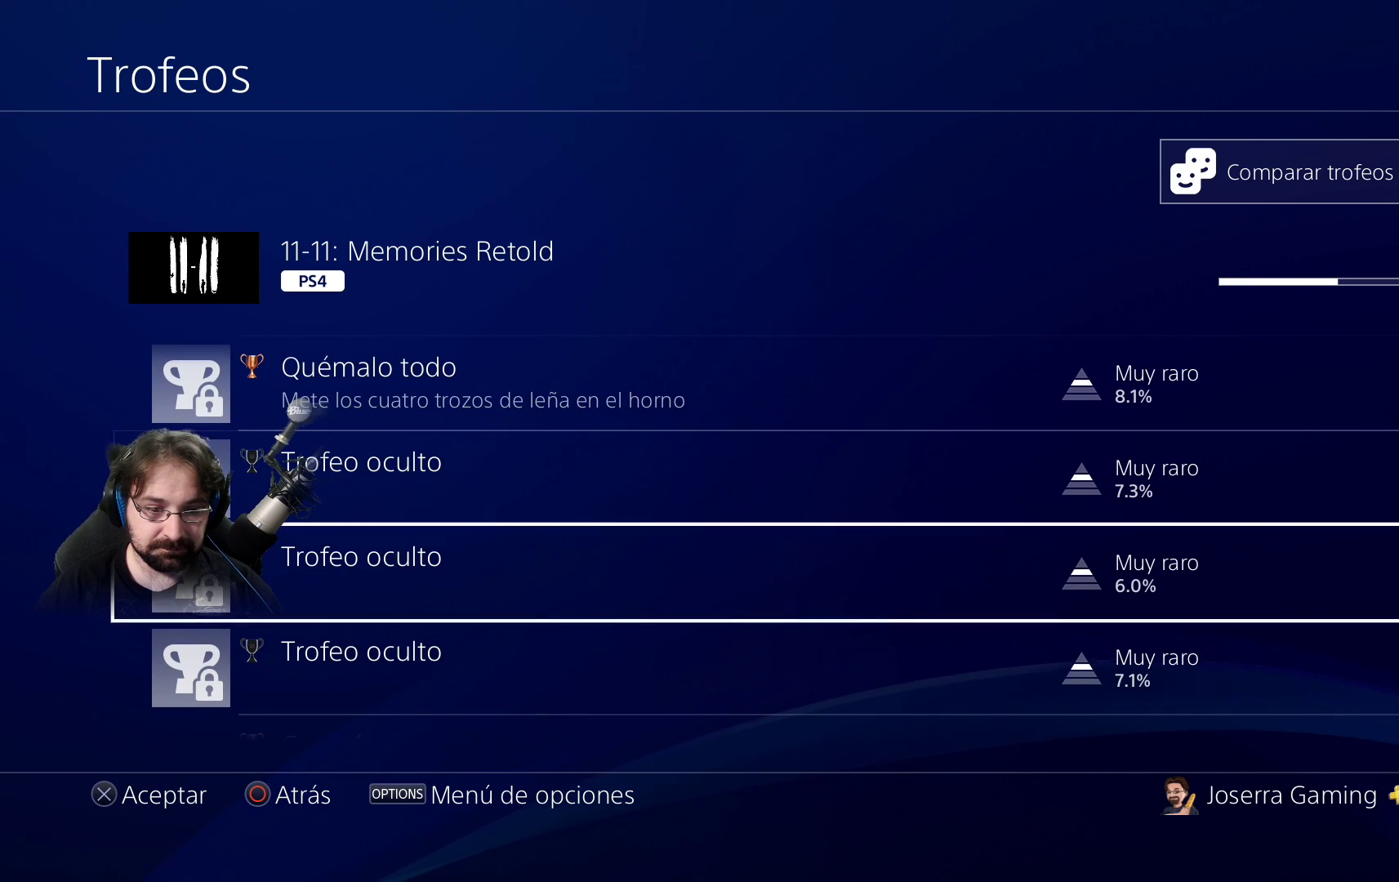
{"buttons": [], "left_stick": "center", "right_stick": "center", "events": []}
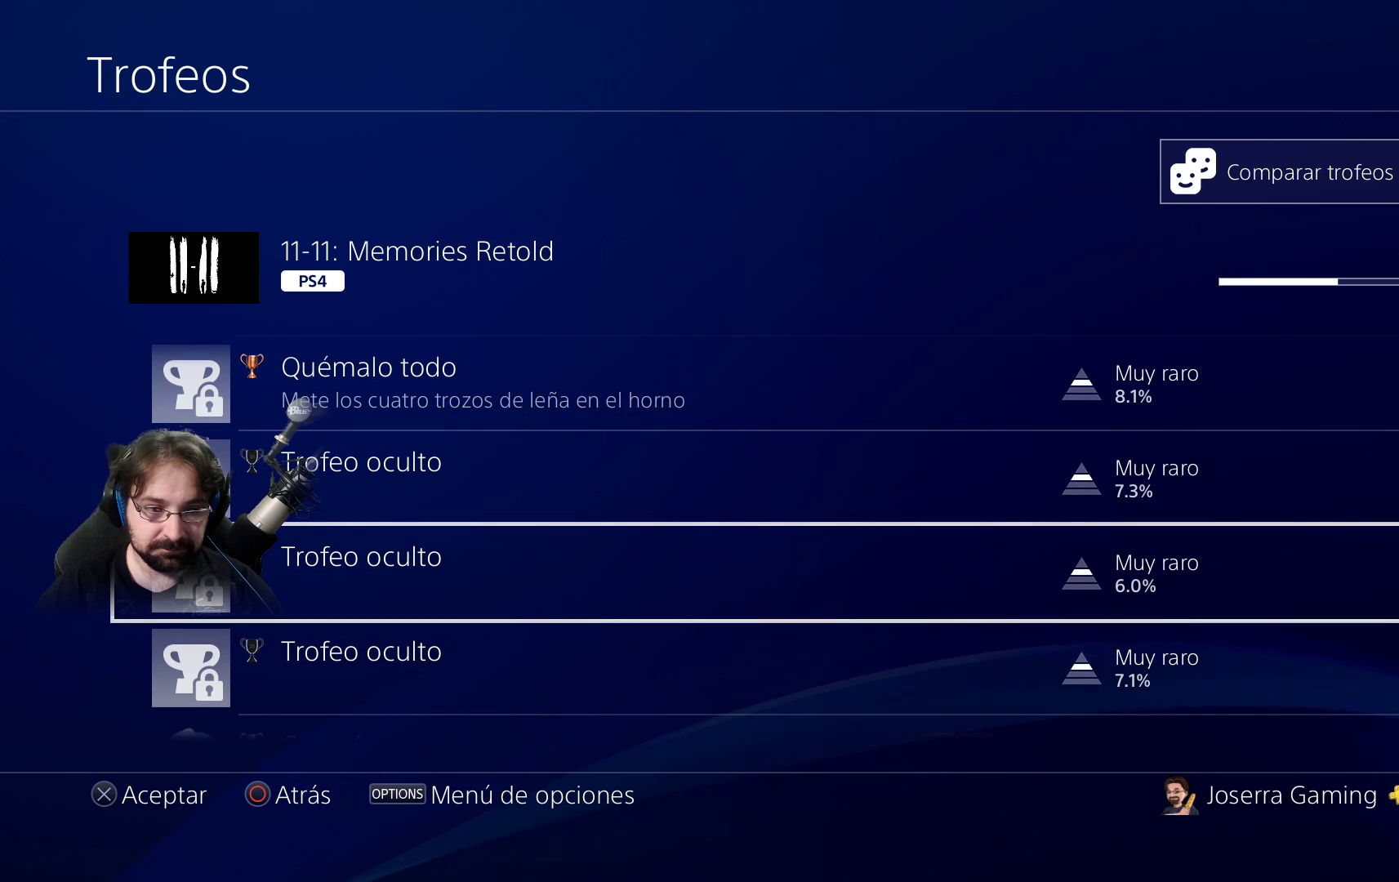
{"buttons": [], "left_stick": "center", "right_stick": "center", "events": []}
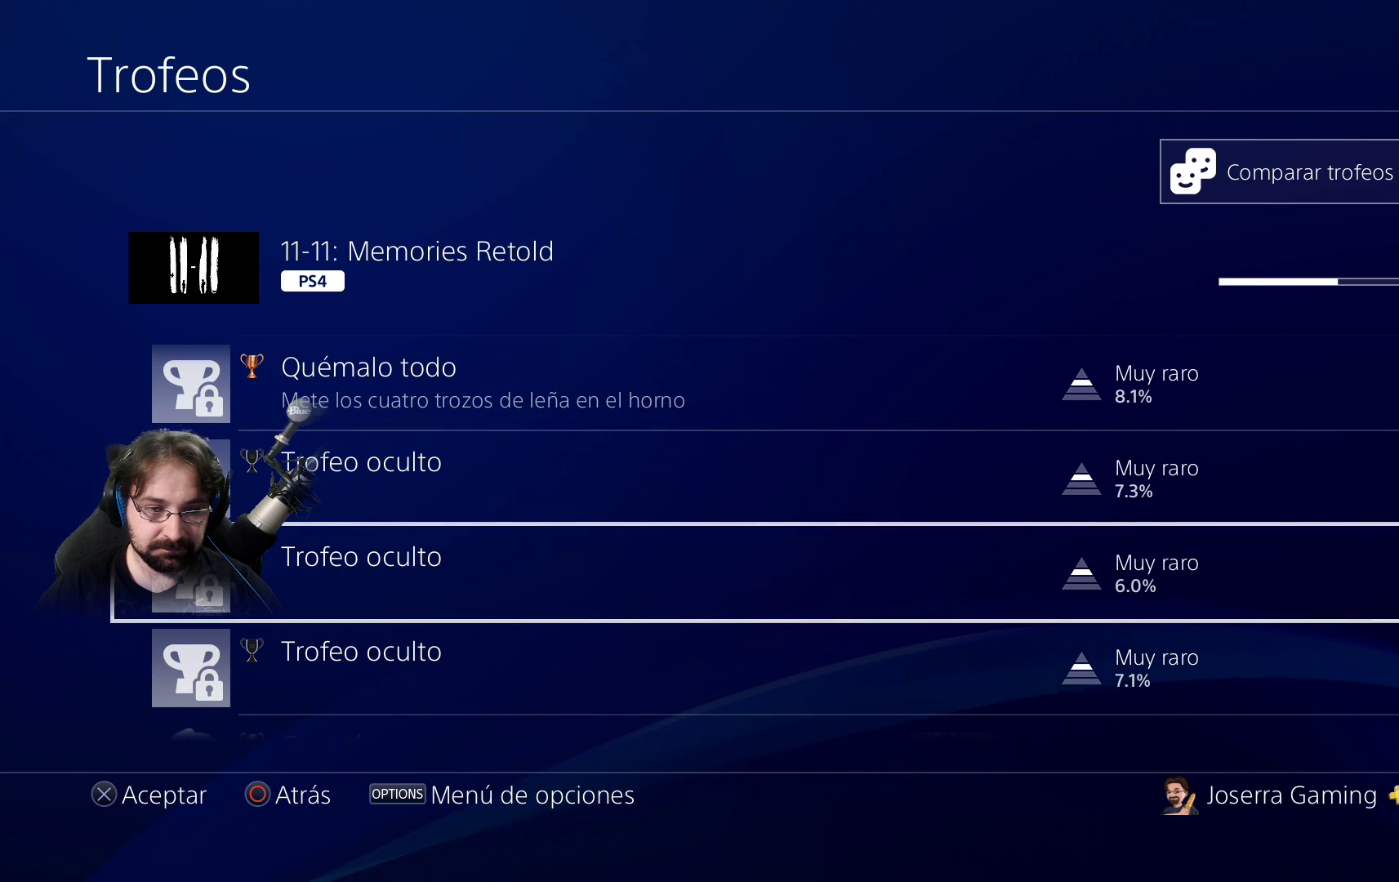
{"buttons": [], "left_stick": "center", "right_stick": "center", "events": []}
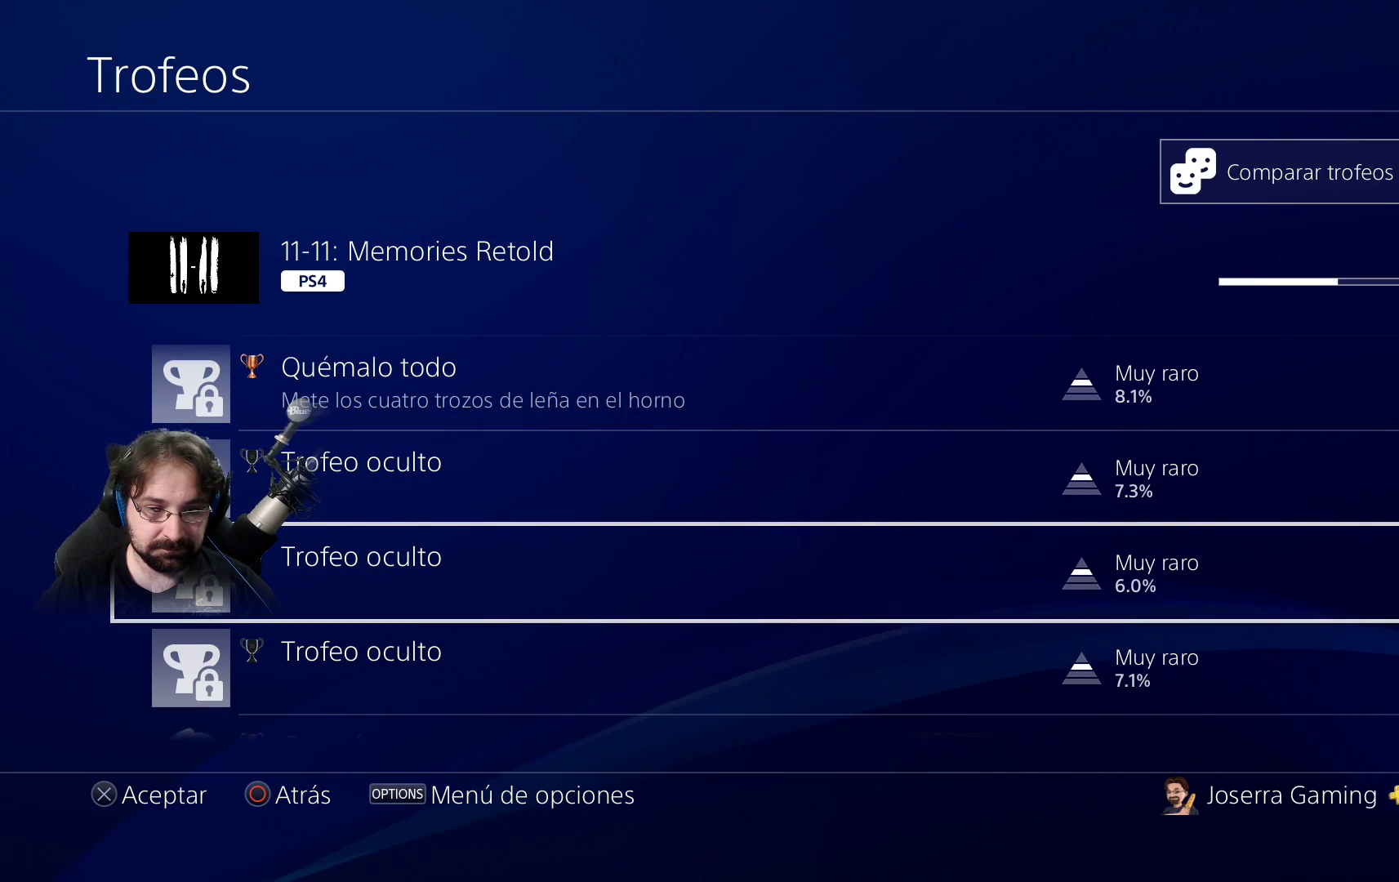
{"buttons": [], "left_stick": "center", "right_stick": "center", "events": []}
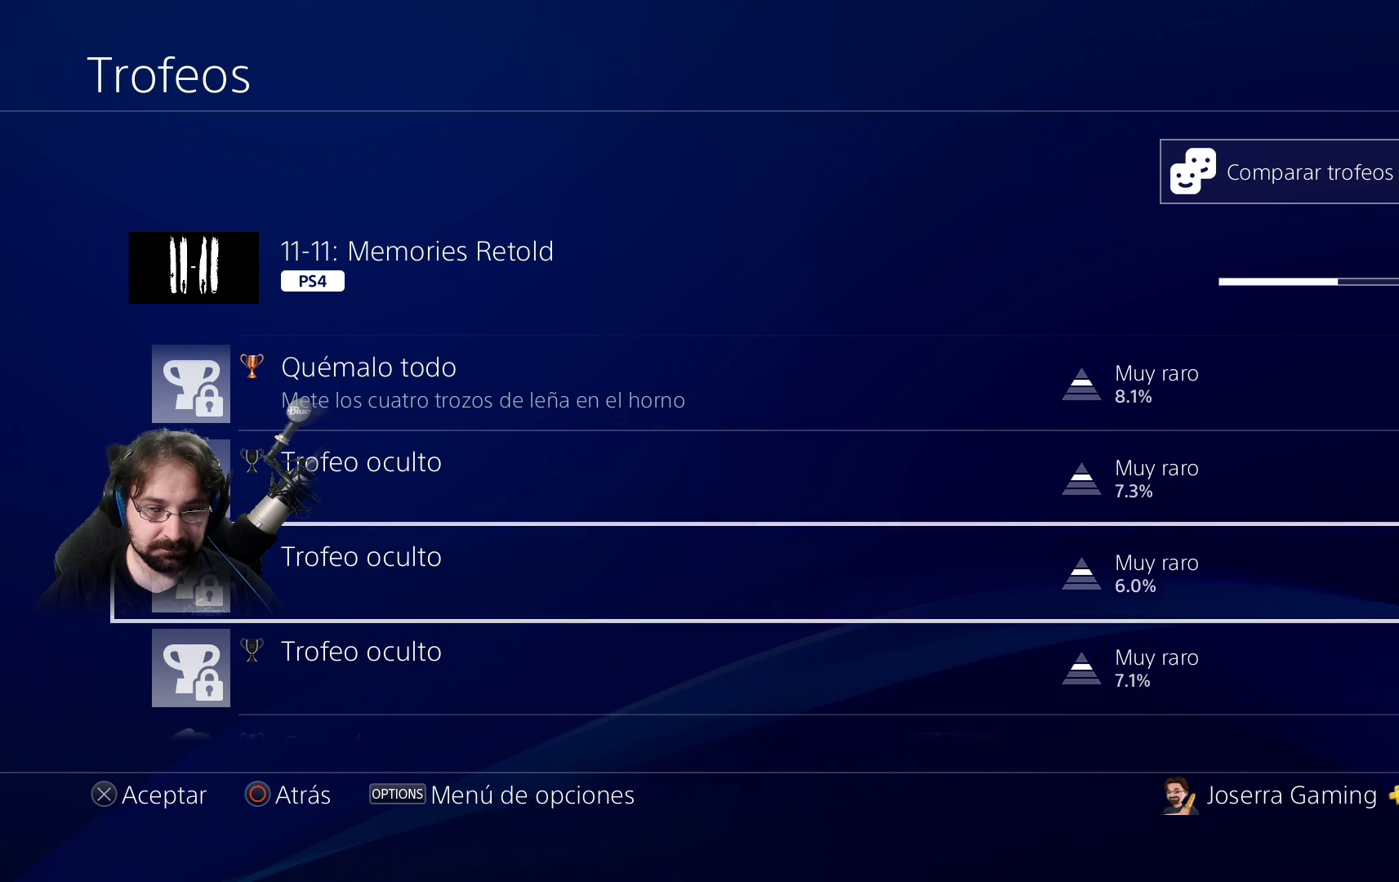
{"buttons": [], "left_stick": "center", "right_stick": "center", "events": []}
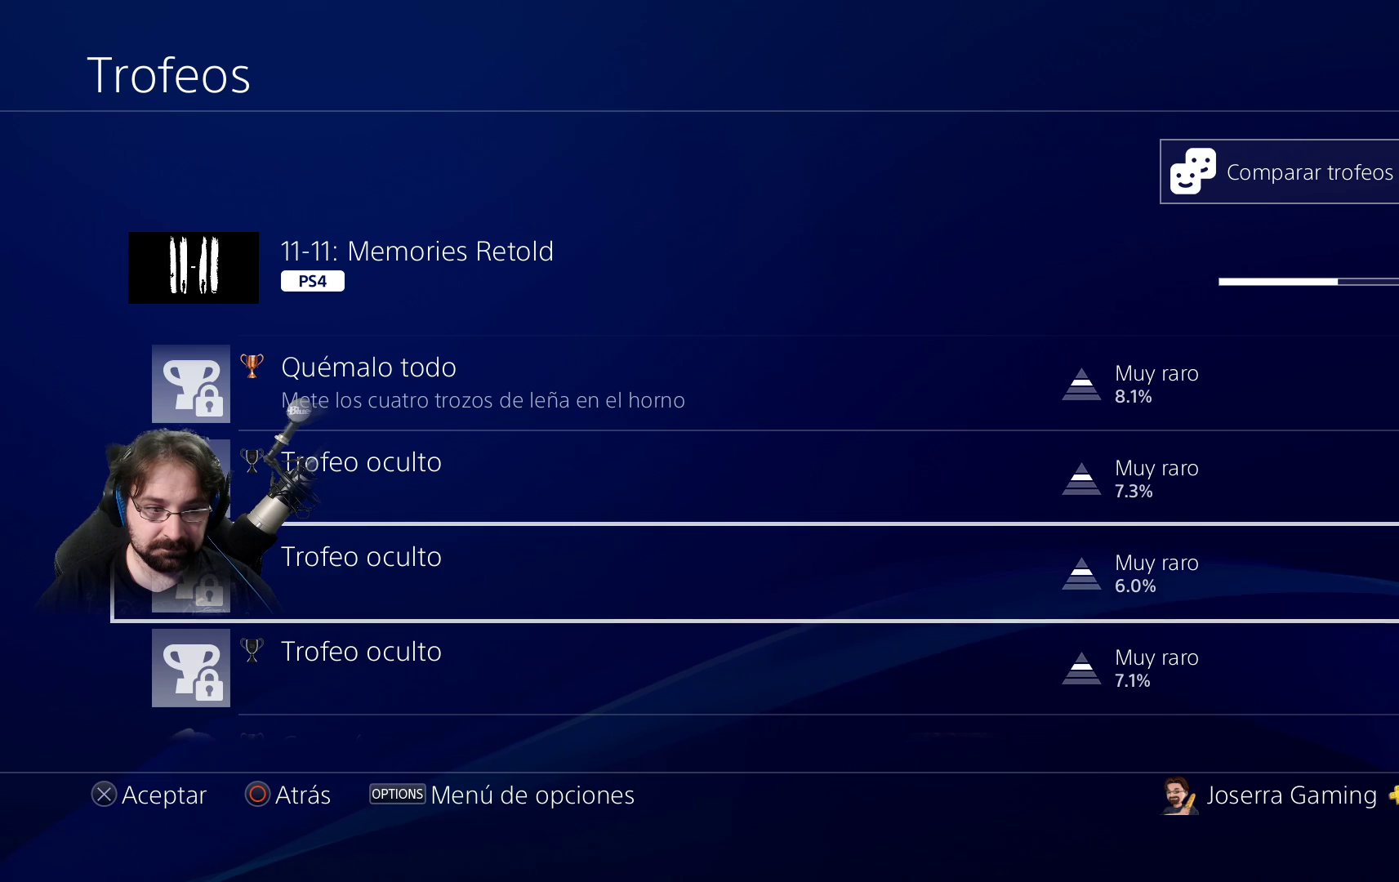
{"buttons": ["DPAD_UP"], "left_stick": "center", "right_stick": "center", "events": [[133, "DPAD_UP", "down"], [267, "DPAD_UP", "up"], [367, "DPAD_UP", "down"]]}
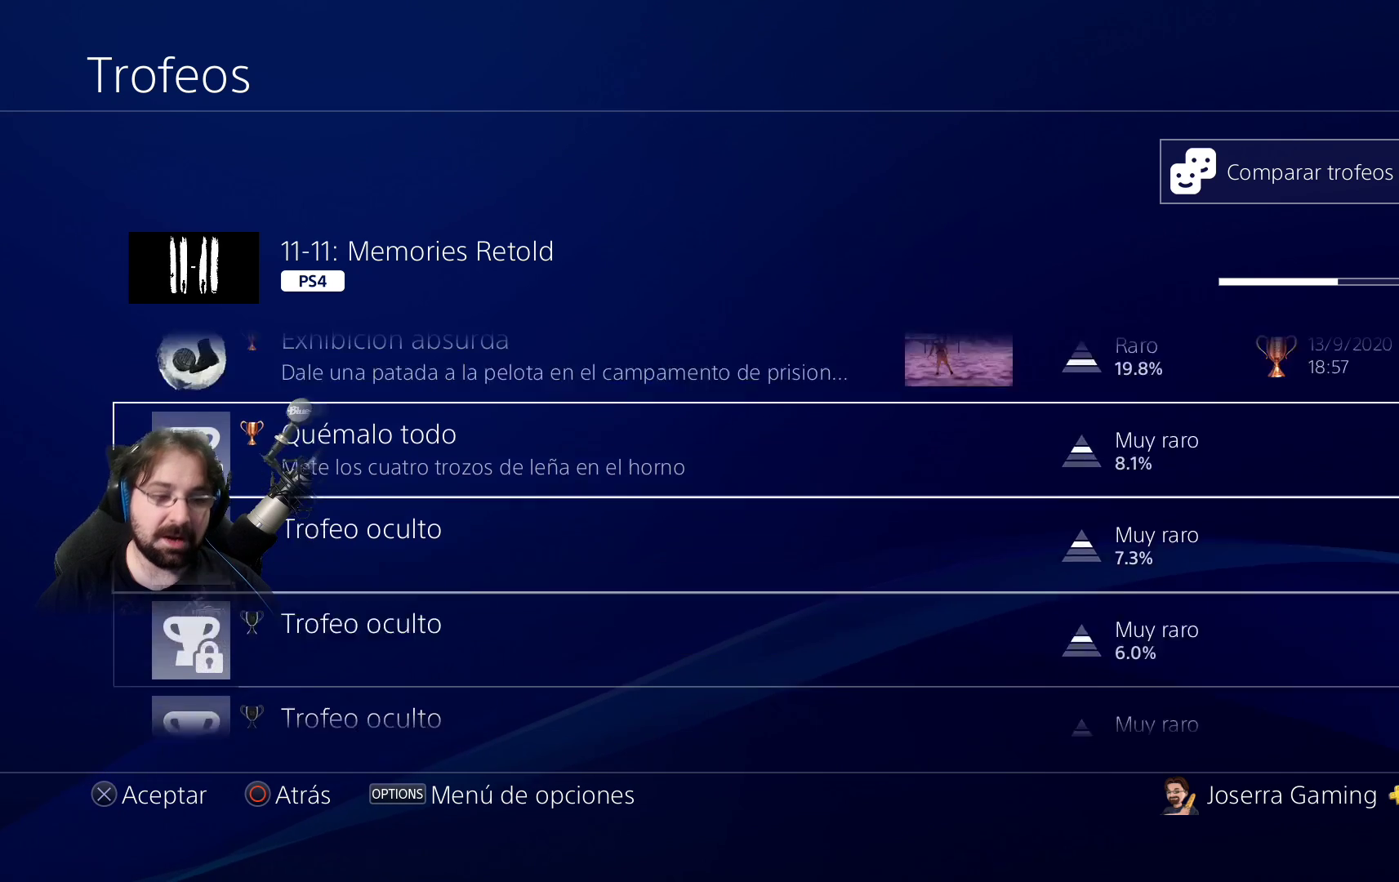
{"buttons": [], "left_stick": "center", "right_stick": "center", "events": [[33, "DPAD_UP", "up"]]}
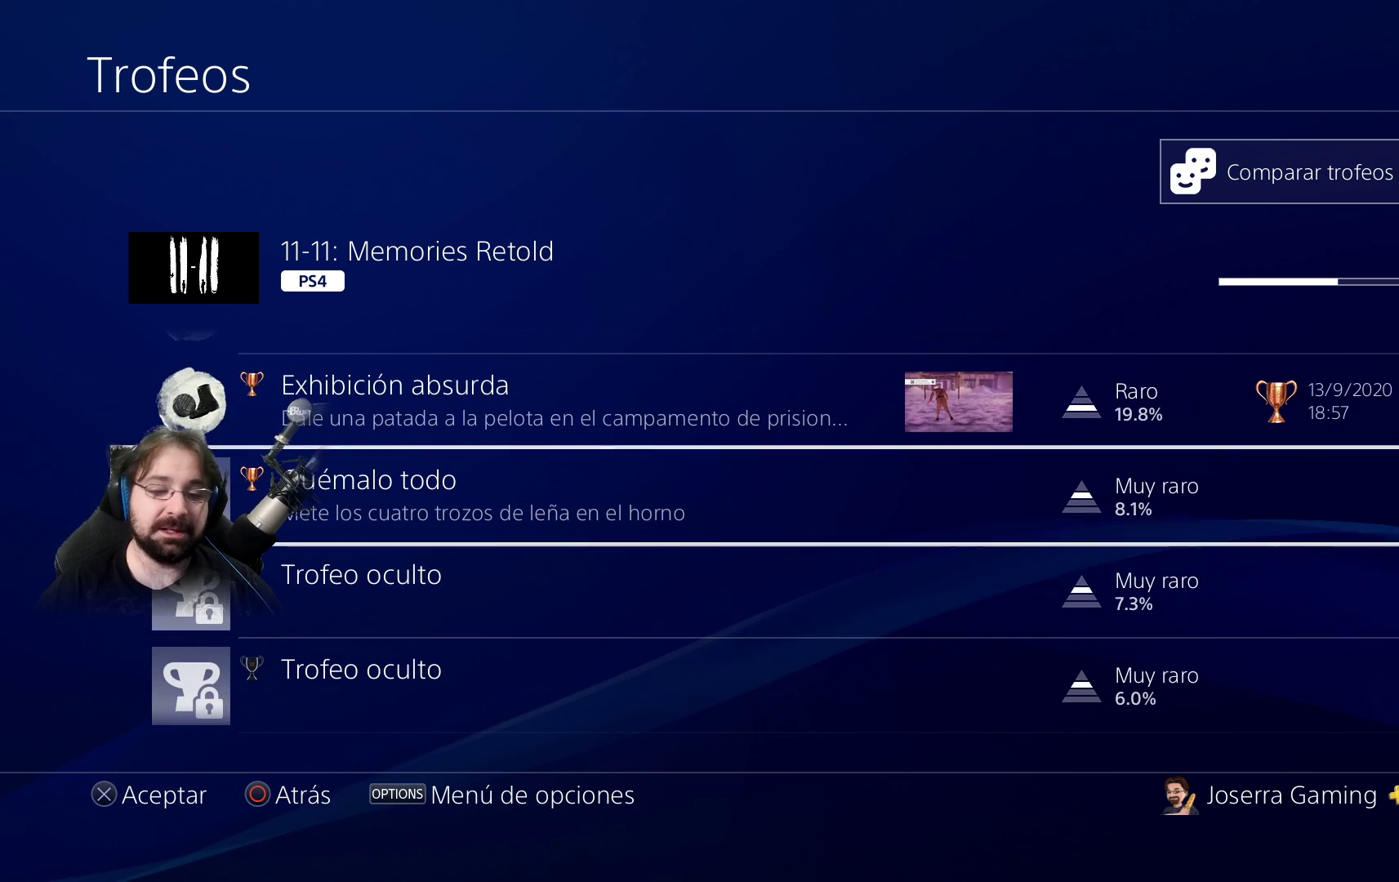
{"buttons": [], "left_stick": "center", "right_stick": "center", "events": [[367, "DPAD_DOWN", "down"], [467, "DPAD_DOWN", "up"]]}
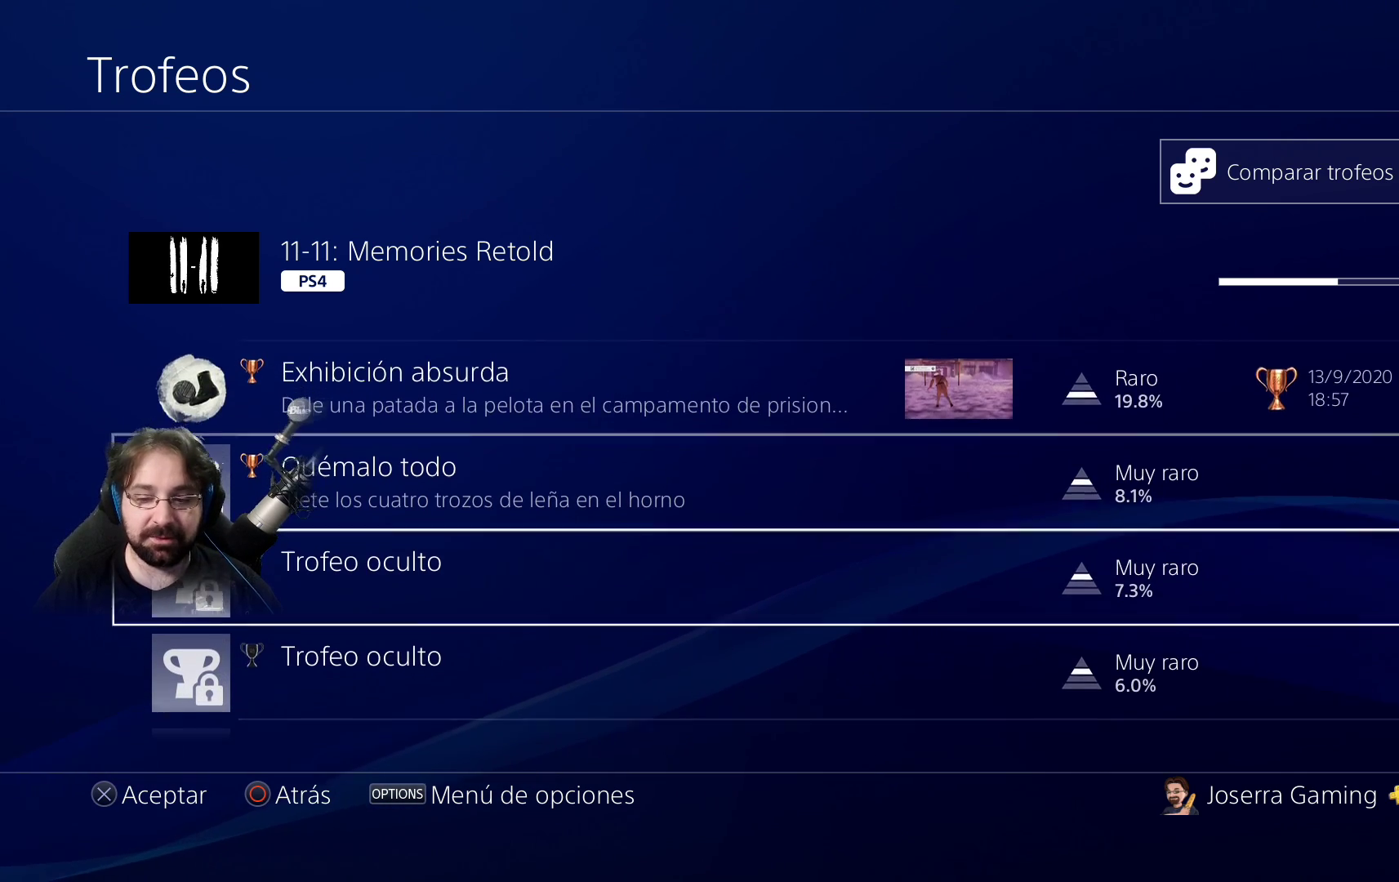
{"buttons": [], "left_stick": "center", "right_stick": "center", "events": [[133, "DPAD_DOWN", "down"], [200, "DPAD_DOWN", "up"]]}
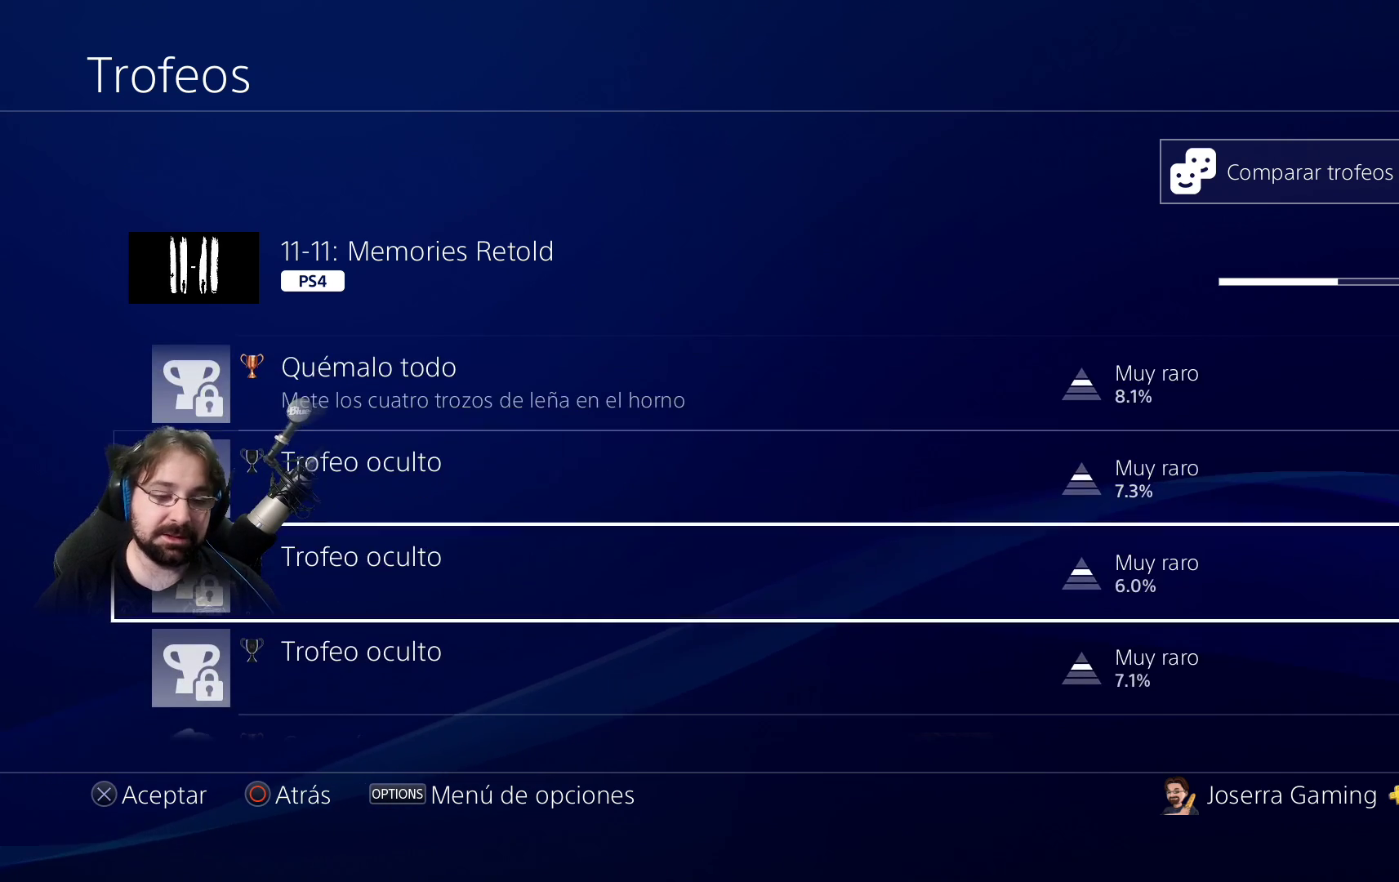
{"buttons": ["DPAD_DOWN"], "left_stick": "center", "right_stick": "center", "events": [[233, "DPAD_DOWN", "down"], [367, "DPAD_DOWN", "up"], [500, "DPAD_DOWN", "down"]]}
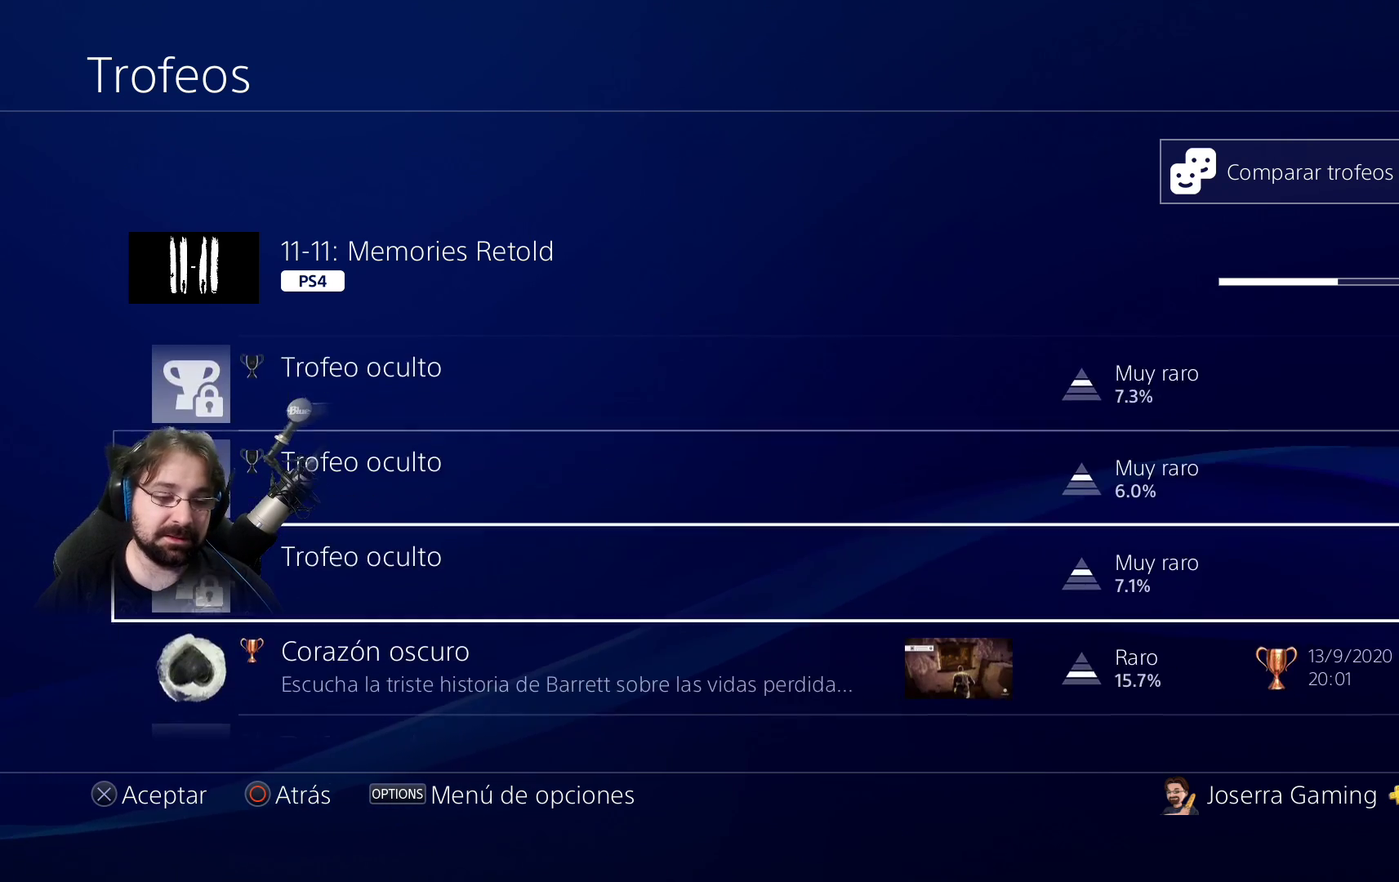
{"buttons": ["DPAD_DOWN"], "left_stick": "center", "right_stick": "center", "events": [[100, "DPAD_DOWN", "up"], [467, "DPAD_DOWN", "down"]]}
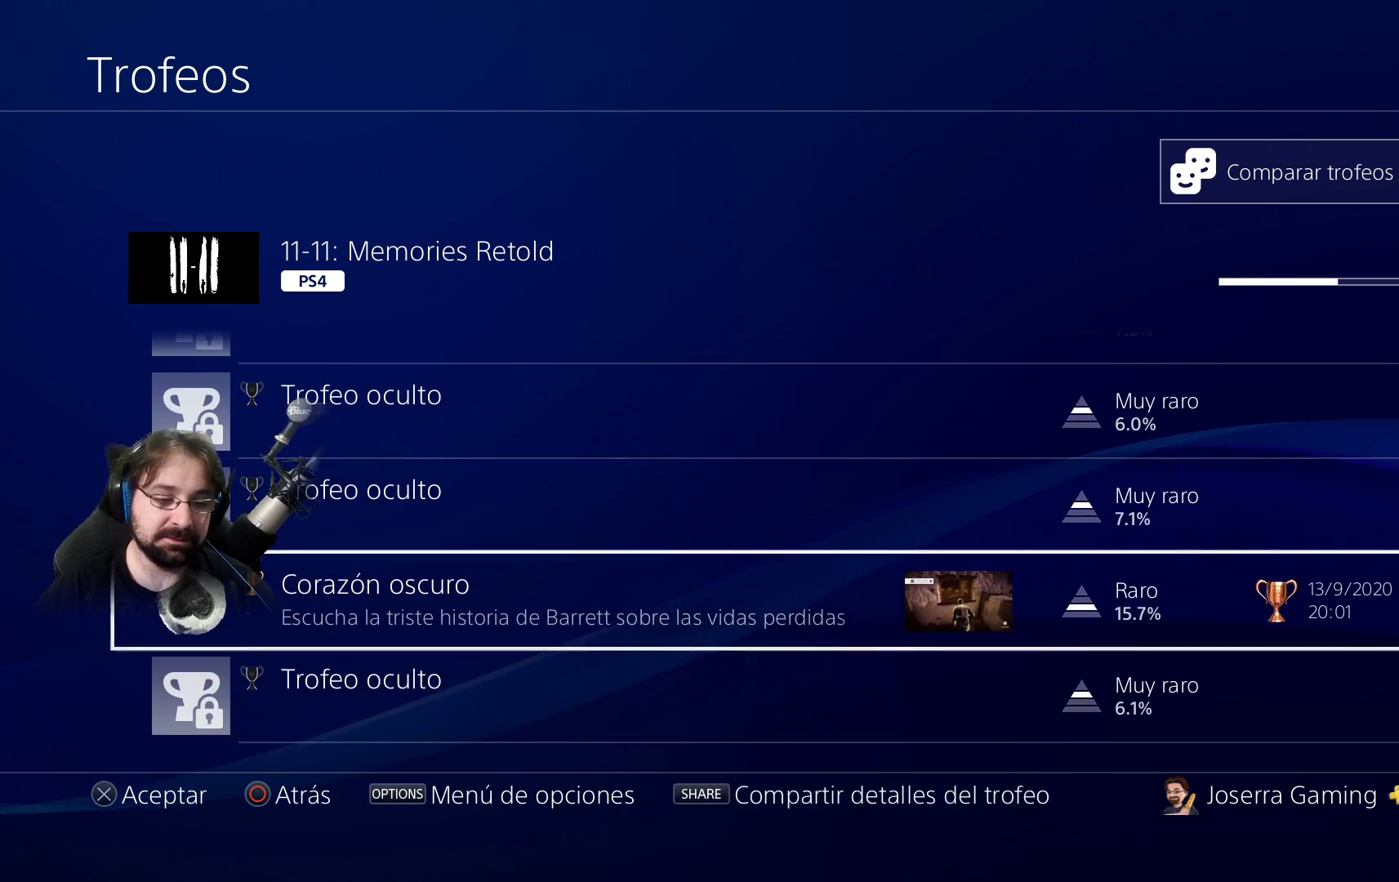
{"buttons": [], "left_stick": "center", "right_stick": "center", "events": [[100, "DPAD_DOWN", "up"], [333, "DPAD_DOWN", "down"], [433, "DPAD_DOWN", "up"]]}
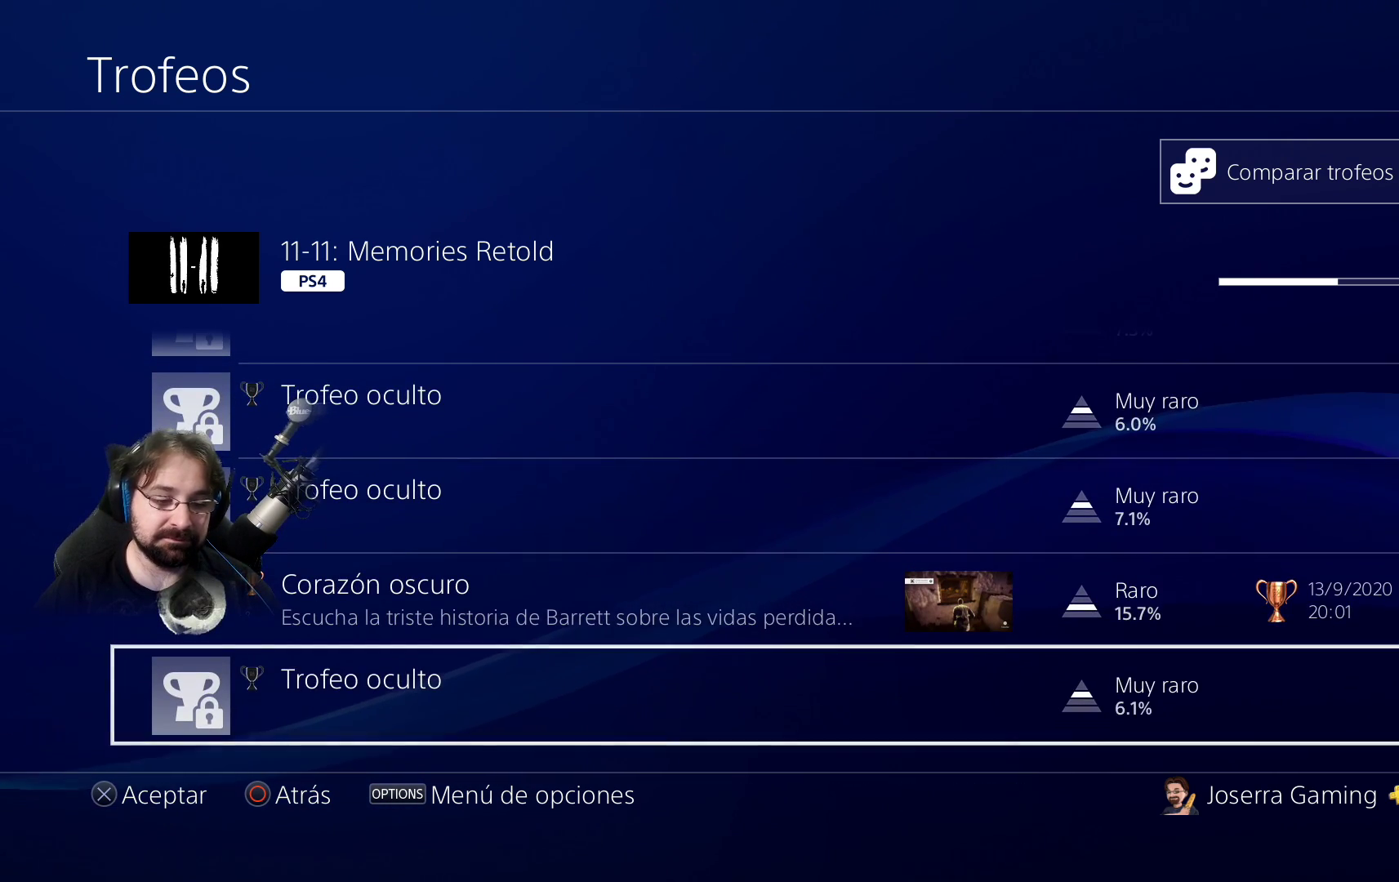
{"buttons": [], "left_stick": "center", "right_stick": "center", "events": []}
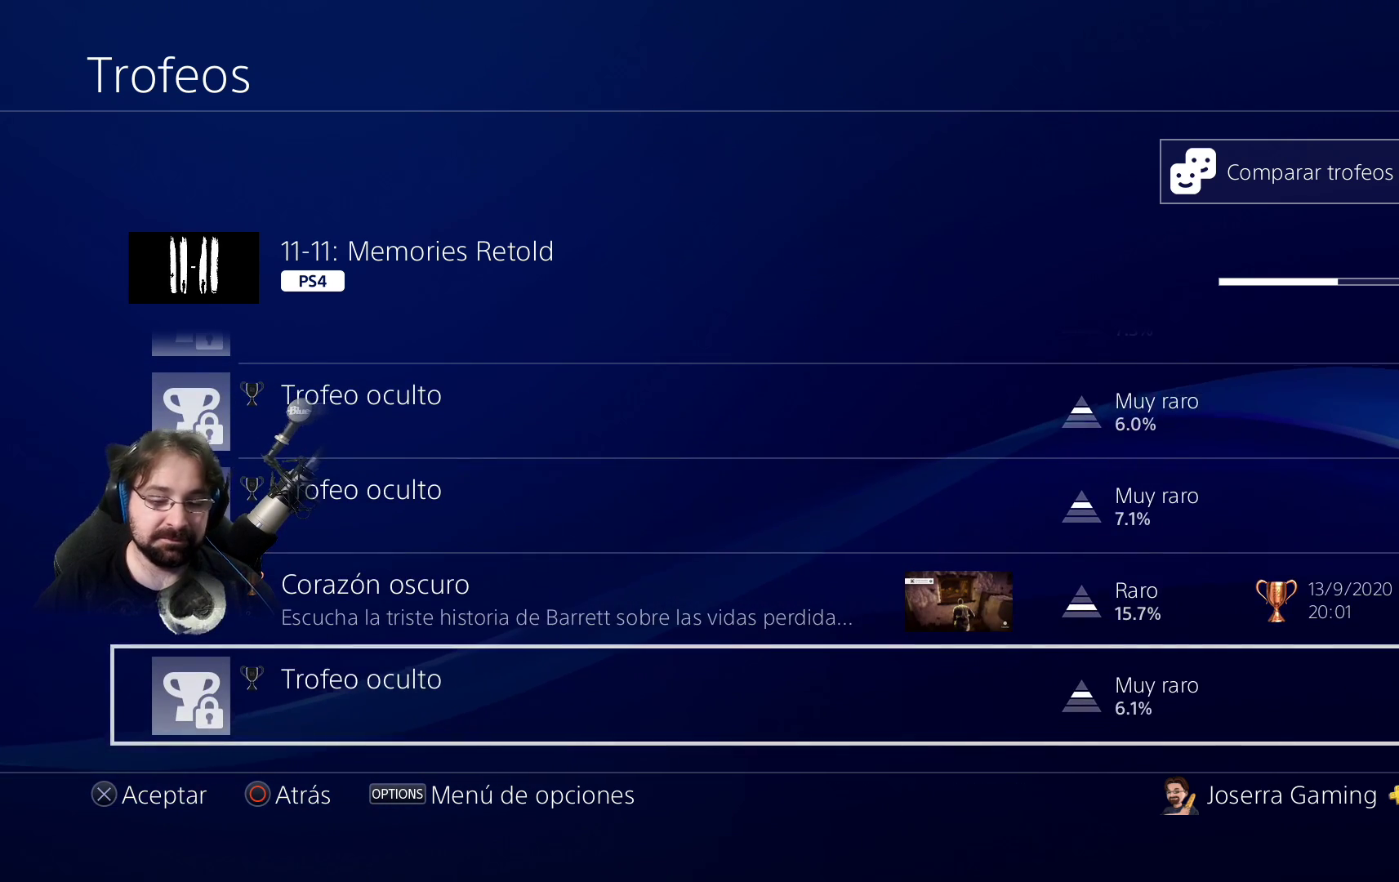
{"buttons": [], "left_stick": "center", "right_stick": "center", "events": [[100, "CIRCLE", "down"], [200, "CIRCLE", "up"]]}